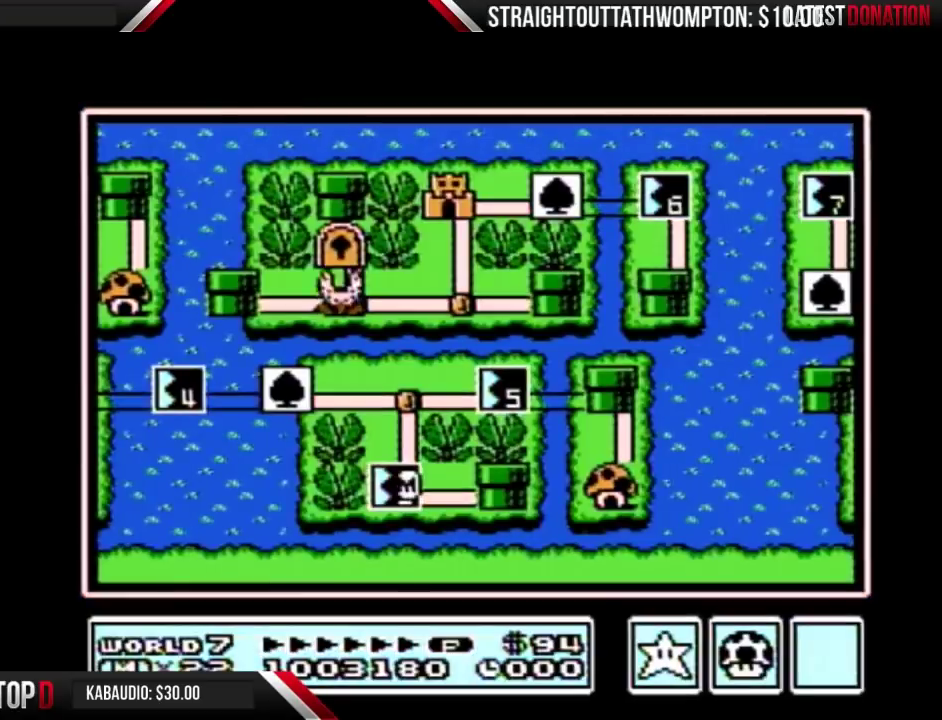
Gameplay with a controller (Nintendo layout); each line is a JSON object with the inputs held at the frame after it. "events" lists button and stick changes between this image and that frame as [ms after this image, input, new state], when the widget could be followed in between. Not read: L3 R3.
{"buttons": ["DPAD_UP"], "events": [[433, "DPAD_UP", "down"]]}
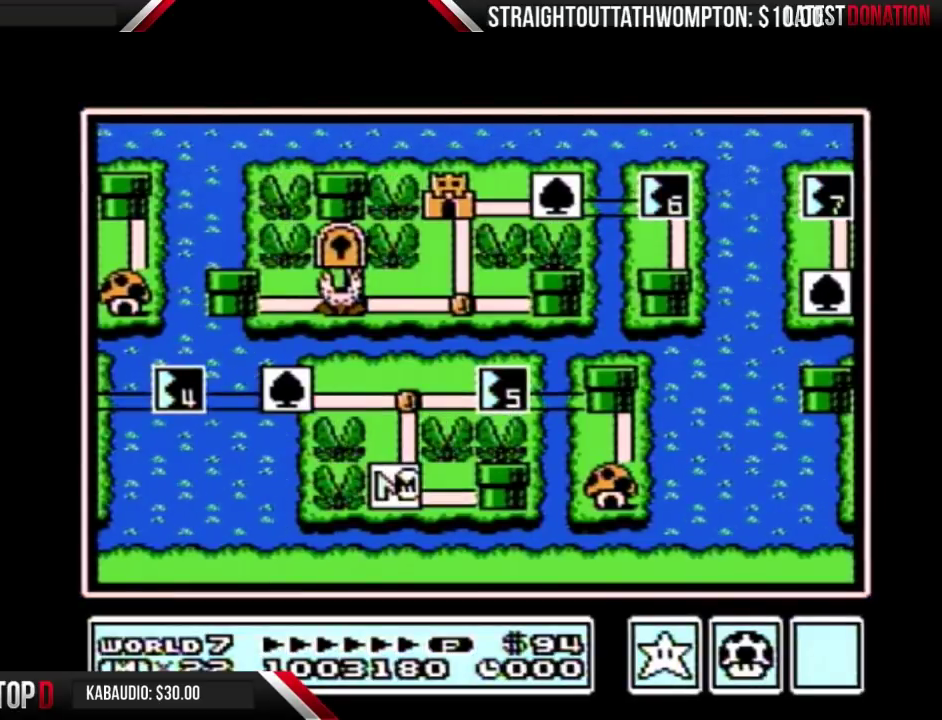
{"buttons": ["DPAD_UP"], "events": []}
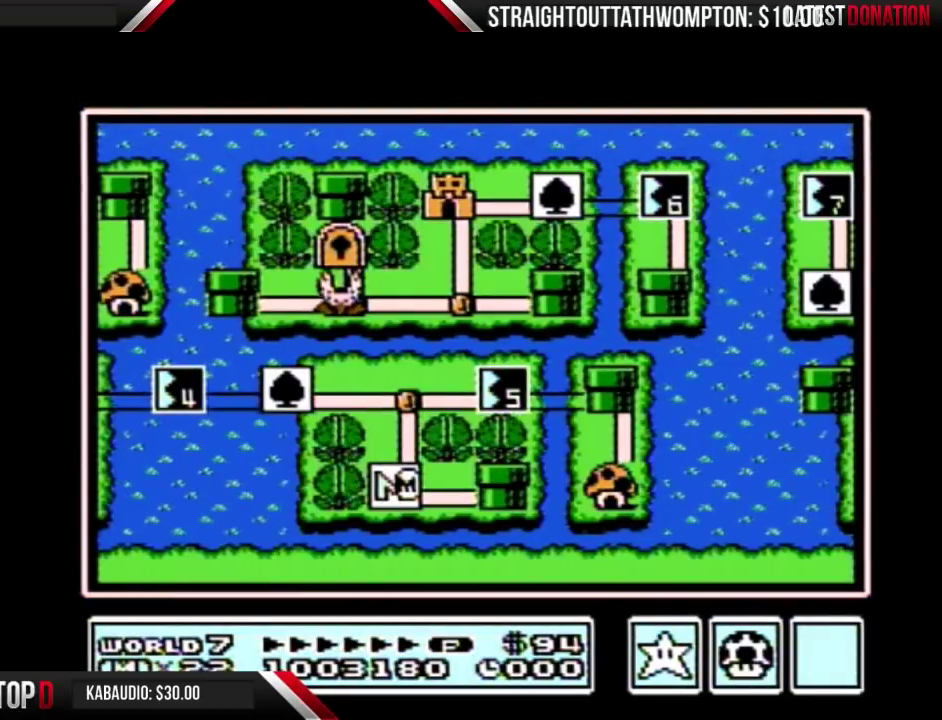
{"buttons": ["DPAD_UP"], "events": []}
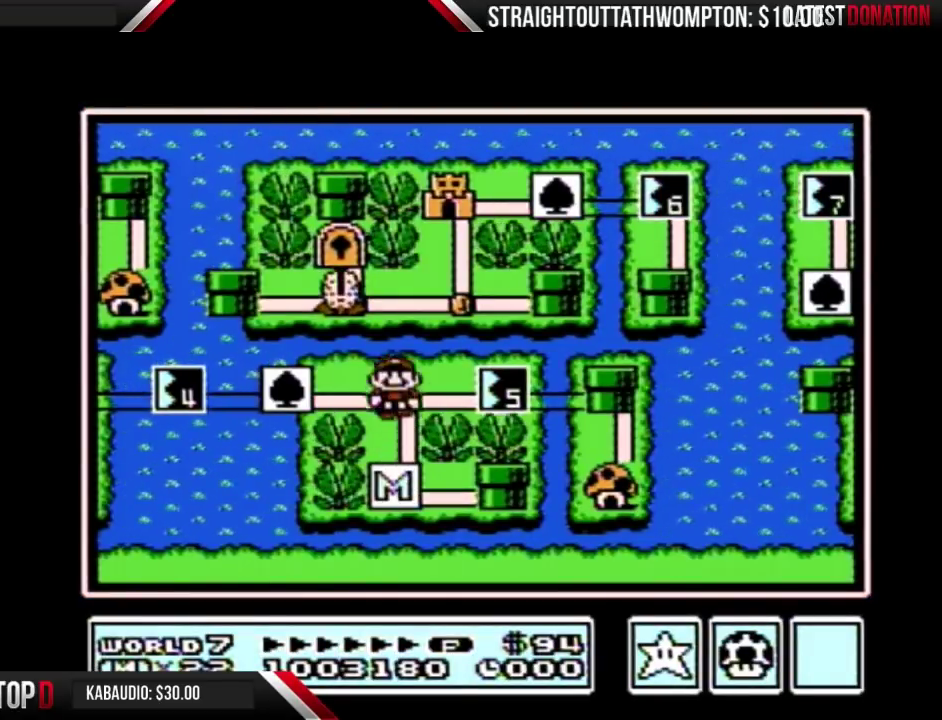
{"buttons": [], "events": [[33, "DPAD_UP", "up"], [100, "DPAD_RIGHT", "down"], [367, "DPAD_RIGHT", "up"], [400, "B", "down"], [467, "B", "up"]]}
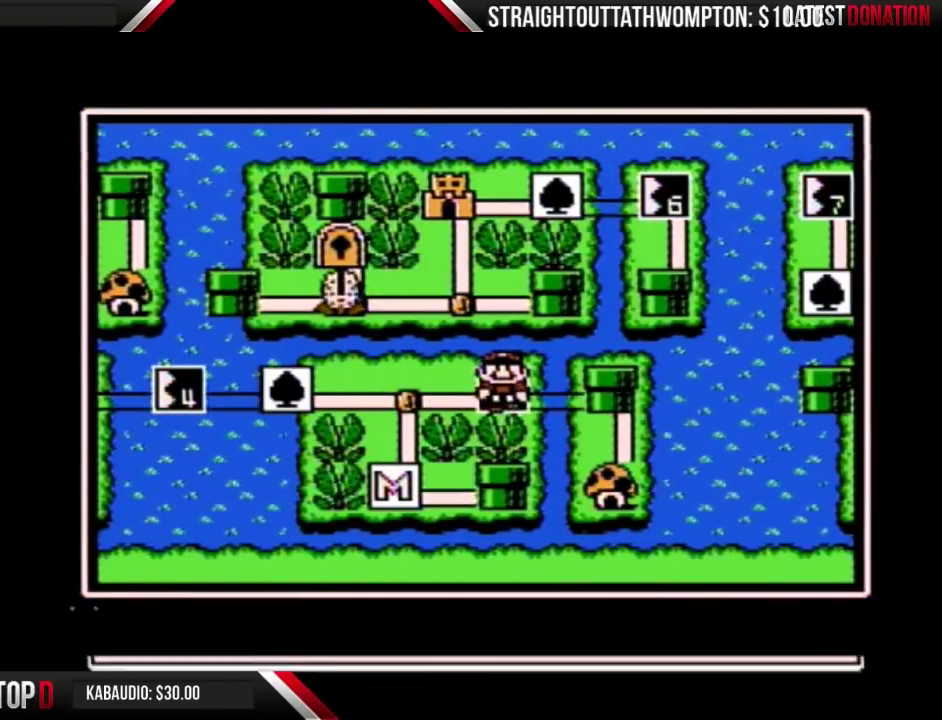
{"buttons": [], "events": [[167, "DPAD_DOWN", "down"], [300, "DPAD_DOWN", "up"], [400, "DPAD_LEFT", "down"], [500, "DPAD_LEFT", "up"]]}